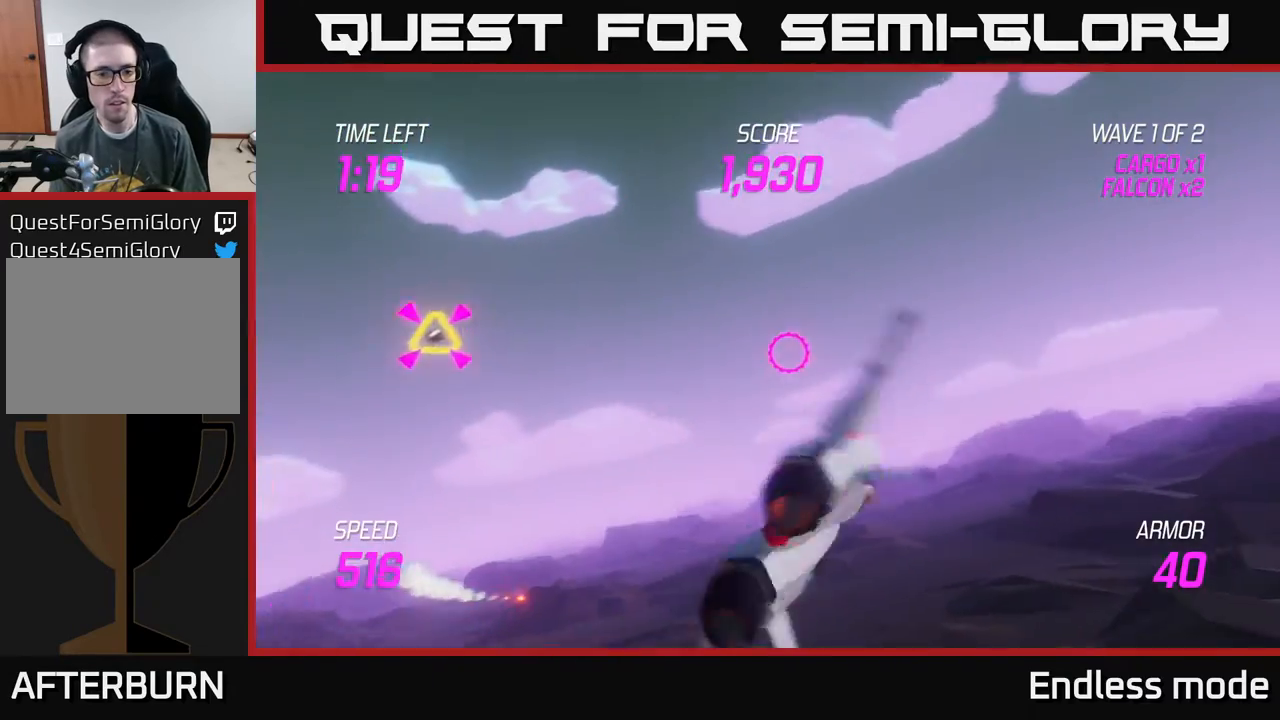
Gameplay with a controller (Xbox layout); each line is a JSON object with the inputs held at the frame after it. "events" lists button and stick changes between this image and that frame as [ms after this image, input, new state], when the widget could be followed in between. Not read: right_stick.
{"buttons": ["L2"], "left_stick": "right", "events": []}
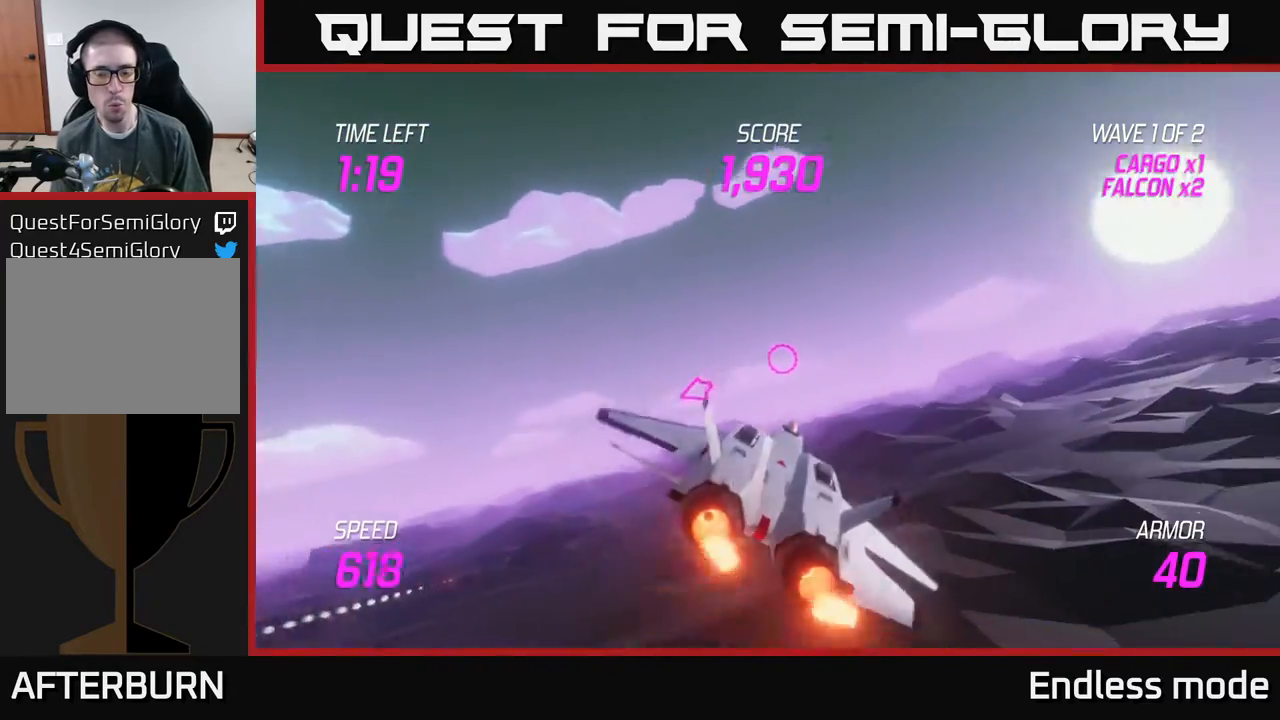
{"buttons": ["L2"], "left_stick": "right", "events": []}
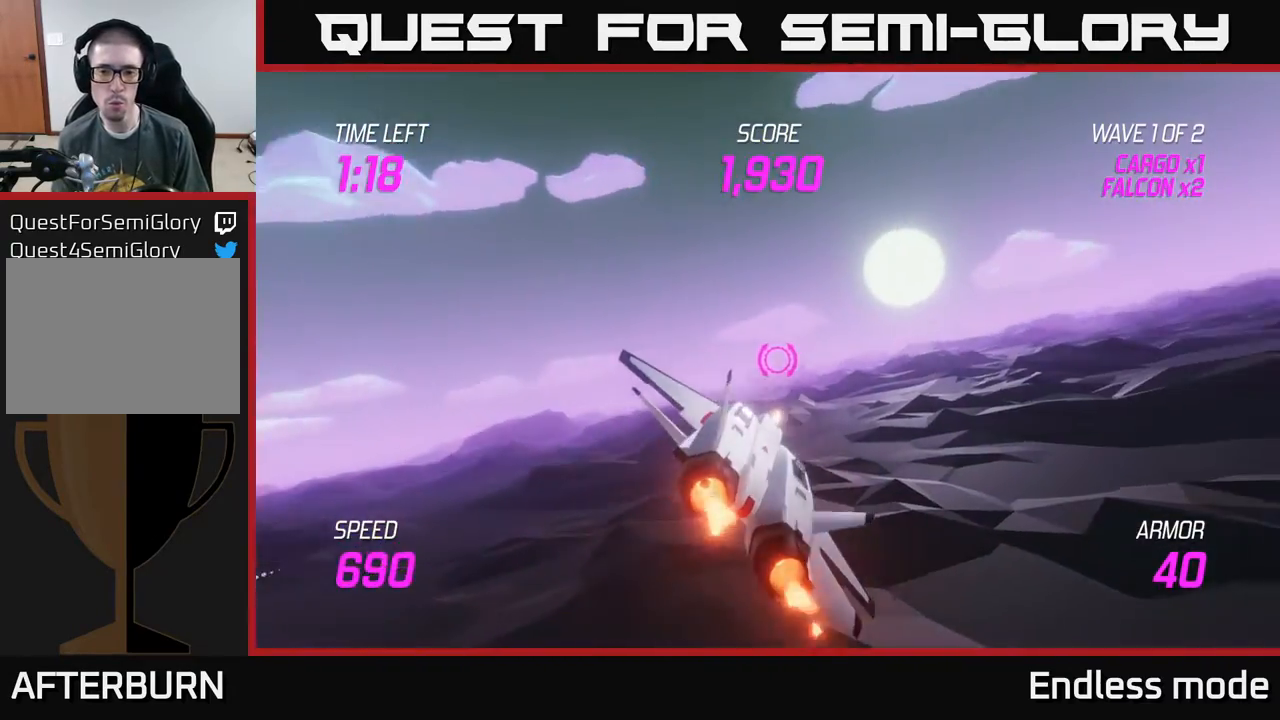
{"buttons": ["L2"], "left_stick": "right", "events": []}
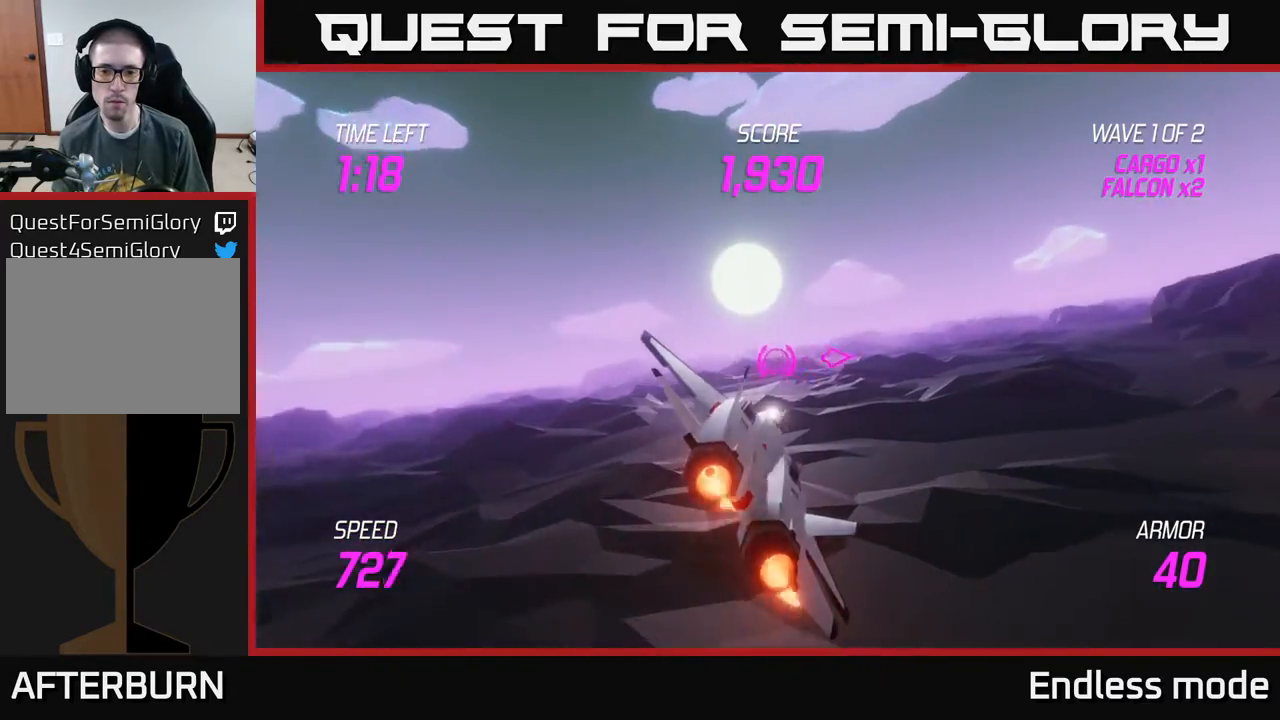
{"buttons": [], "left_stick": "right", "events": [[150, "L2", "up"]]}
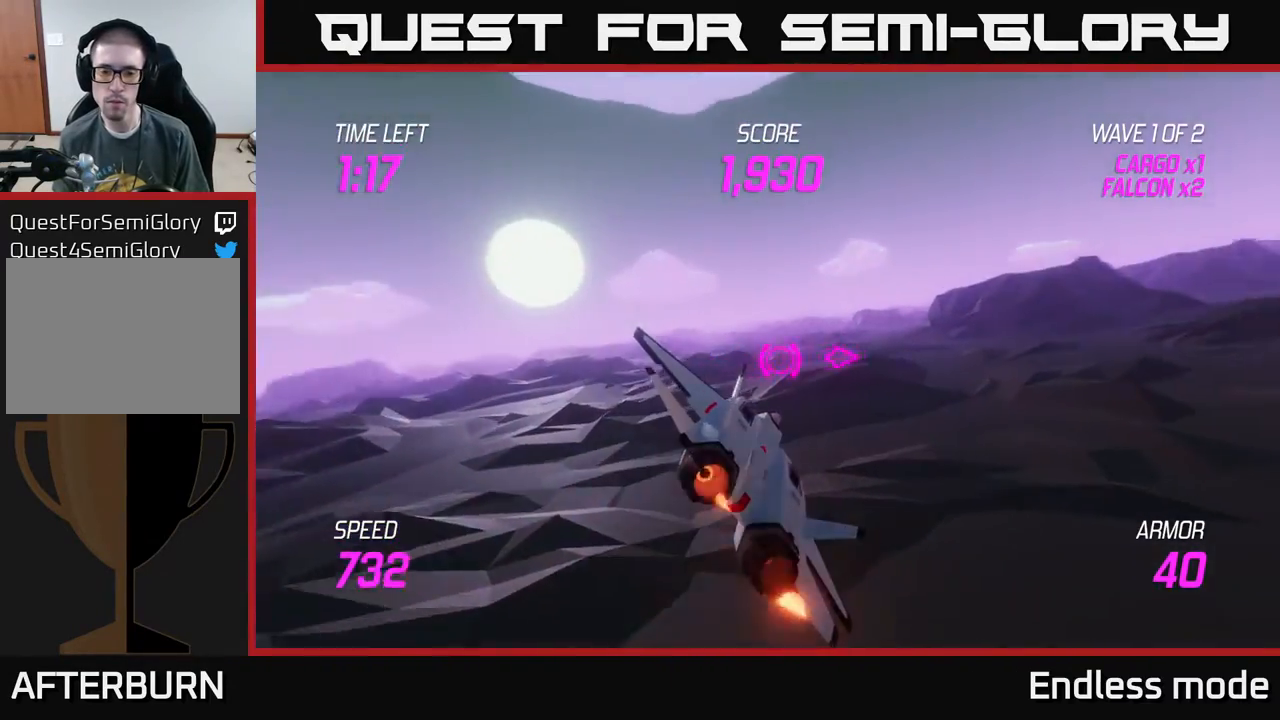
{"buttons": [], "left_stick": "right", "events": []}
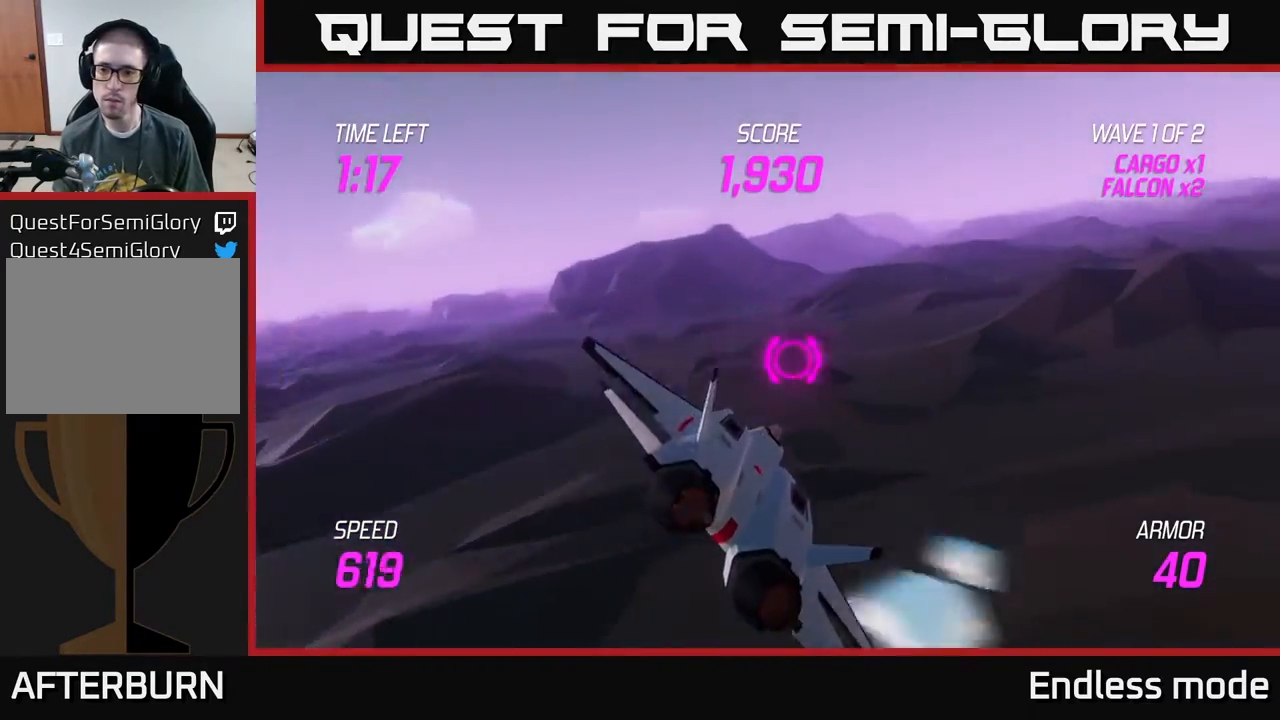
{"buttons": ["L2"], "left_stick": "up", "events": [[400, "L2", "down"], [483, "left_stick", "up"]]}
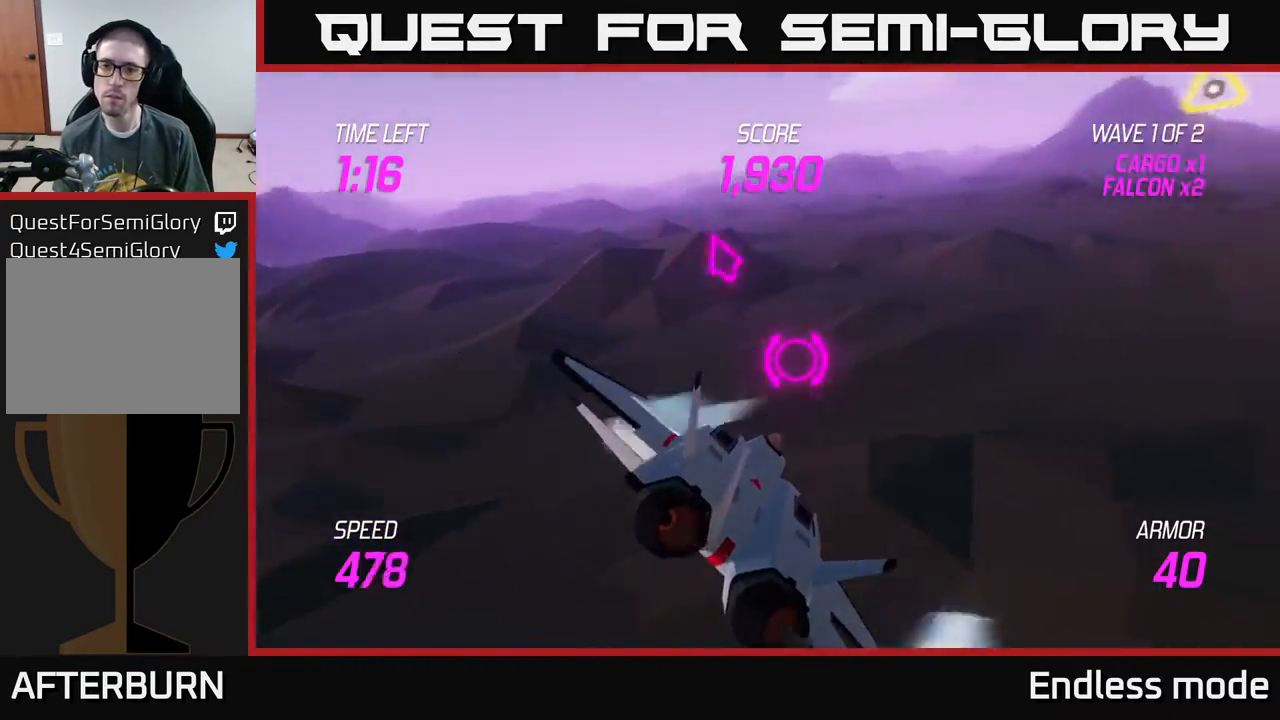
{"buttons": [], "left_stick": "right", "events": [[83, "left_stick", "up-left"], [233, "left_stick", "up"], [450, "left_stick", "right"], [500, "L2", "up"]]}
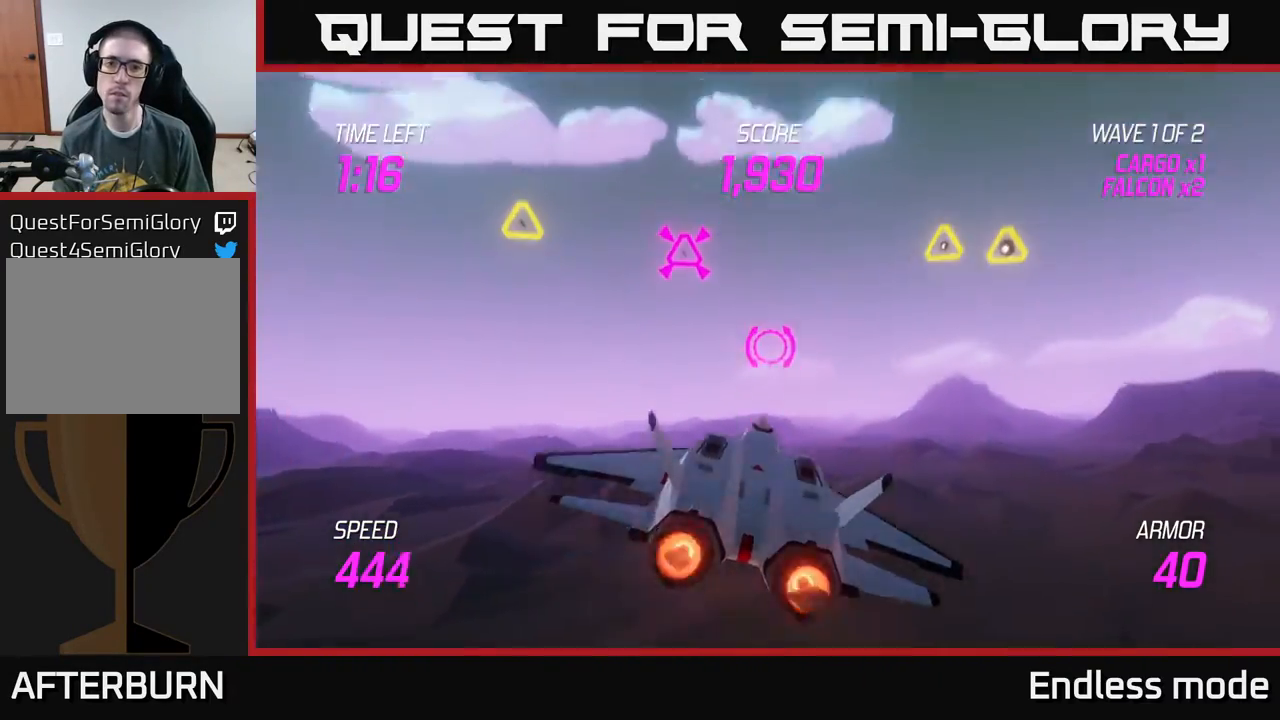
{"buttons": ["L2"], "left_stick": "down-left", "events": [[133, "left_stick", "up-right"], [167, "L2", "down"], [283, "left_stick", "left"], [383, "left_stick", "down-left"]]}
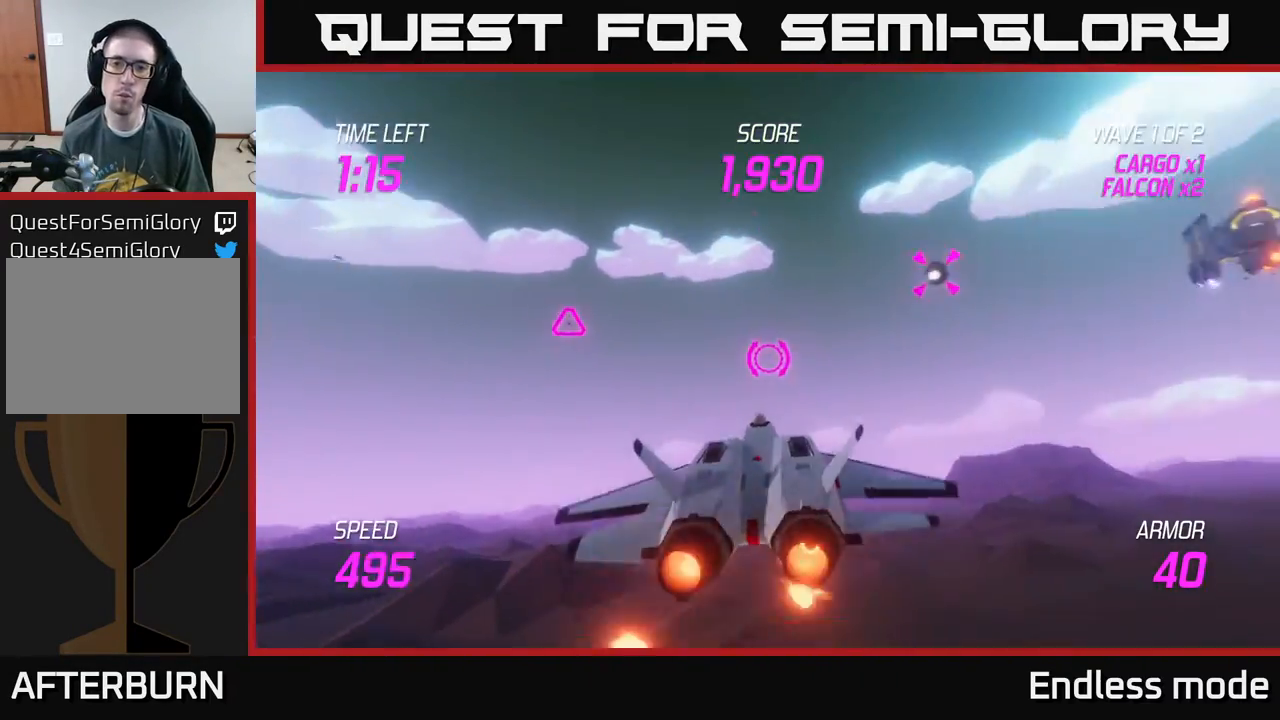
{"buttons": [], "left_stick": "up-left", "events": [[183, "left_stick", "right"], [283, "left_stick", "left"], [367, "L2", "up"], [417, "left_stick", "up-left"]]}
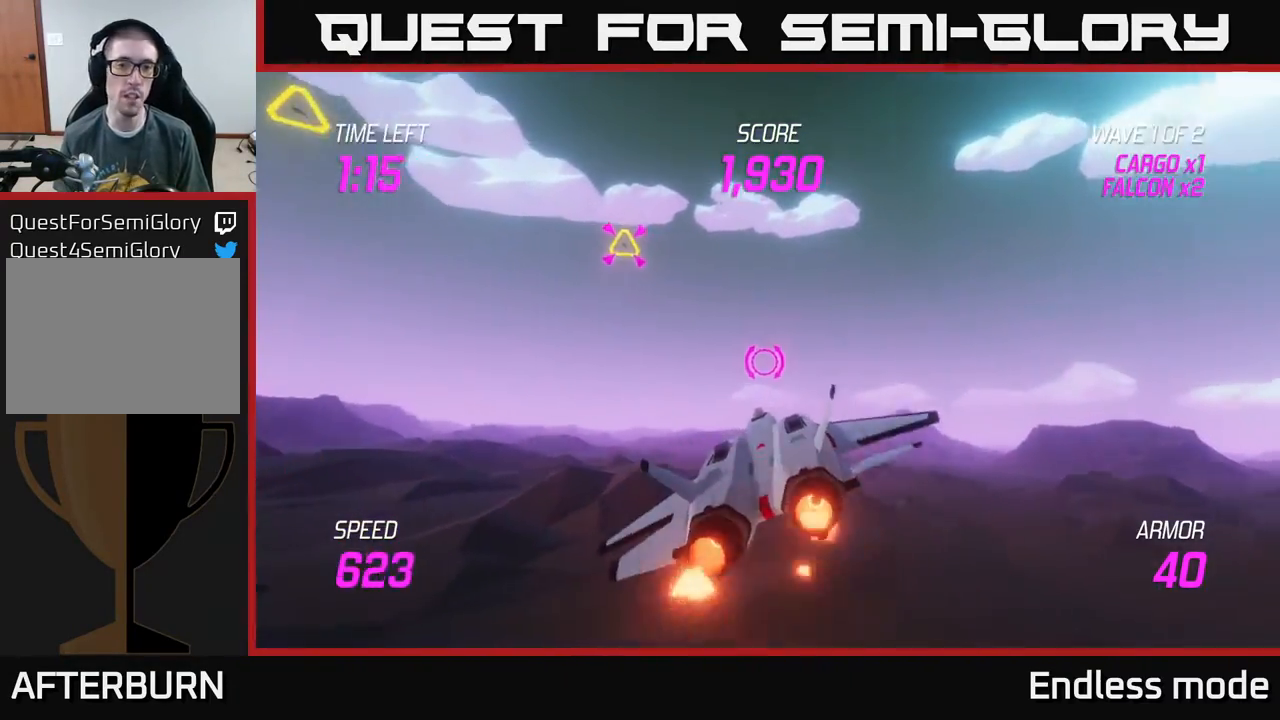
{"buttons": ["R2"], "left_stick": "up-left", "events": [[467, "R2", "down"]]}
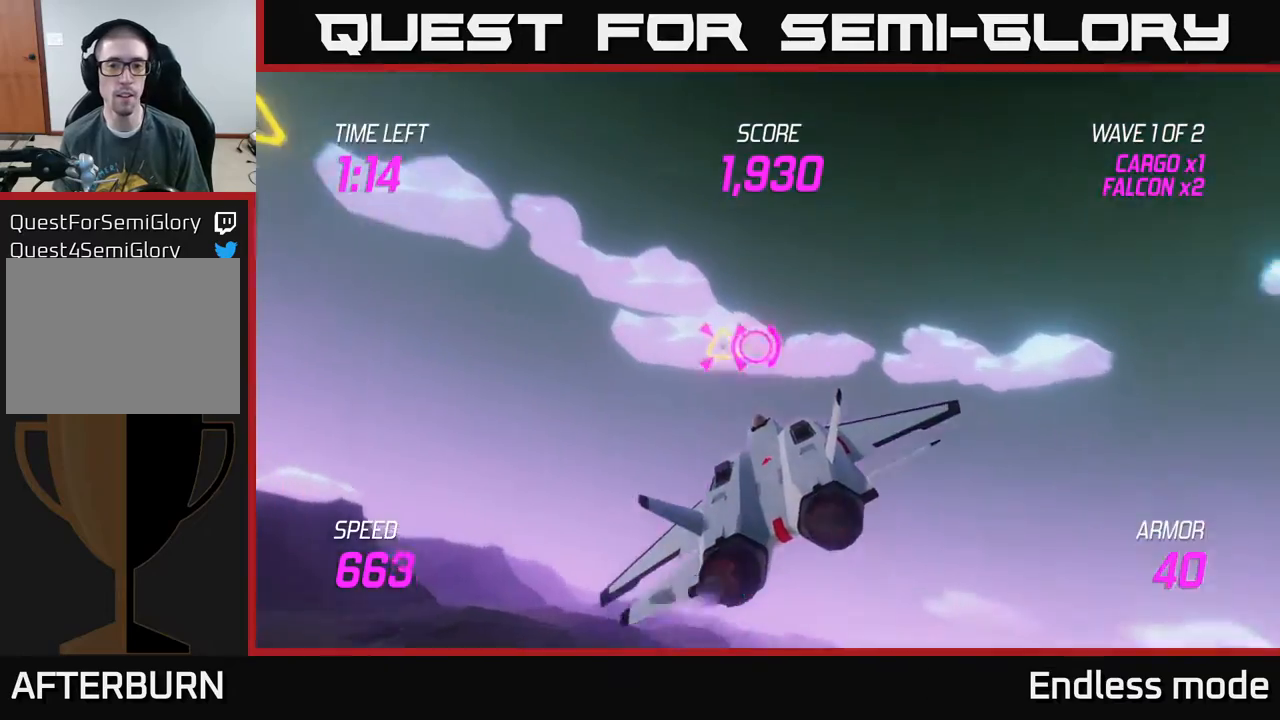
{"buttons": ["L2"], "left_stick": "left", "events": [[83, "R2", "up"], [150, "R2", "down"], [167, "left_stick", "down-left"], [250, "R2", "up"], [283, "L2", "down"], [367, "L2", "up"], [450, "left_stick", "left"], [467, "L2", "down"]]}
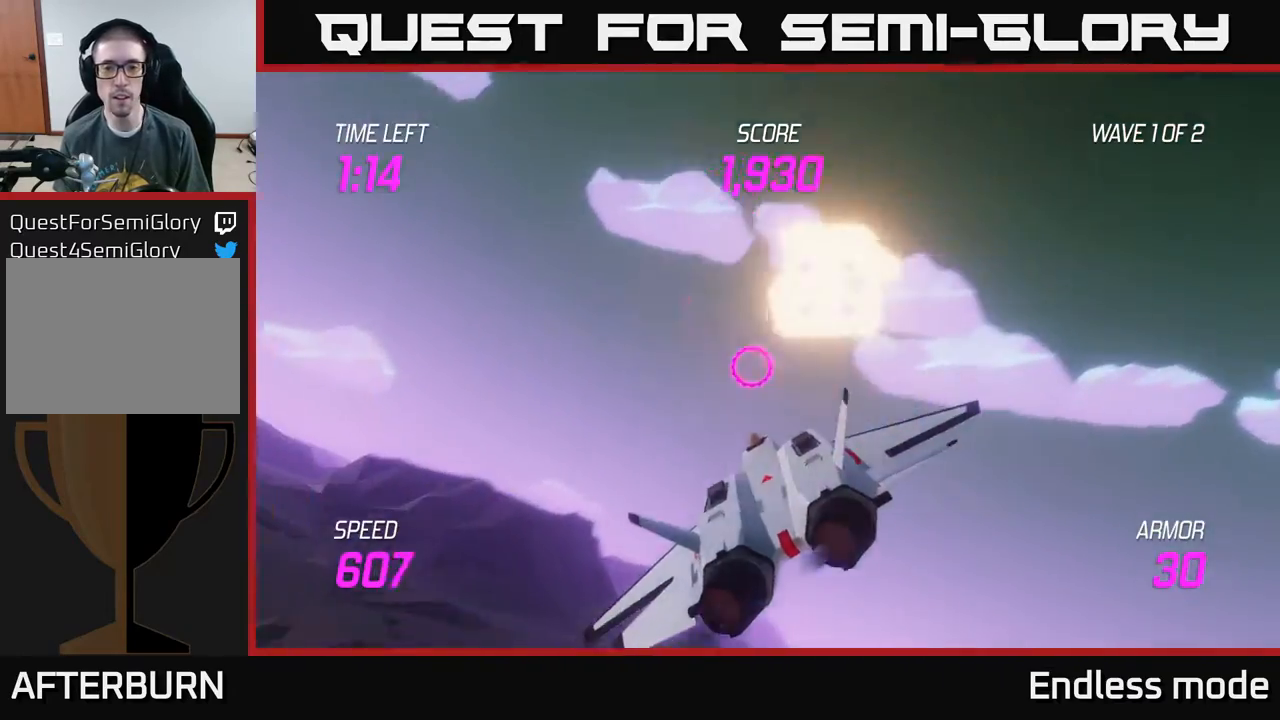
{"buttons": ["L2"], "left_stick": "left", "events": [[50, "L2", "up"], [100, "L2", "down"]]}
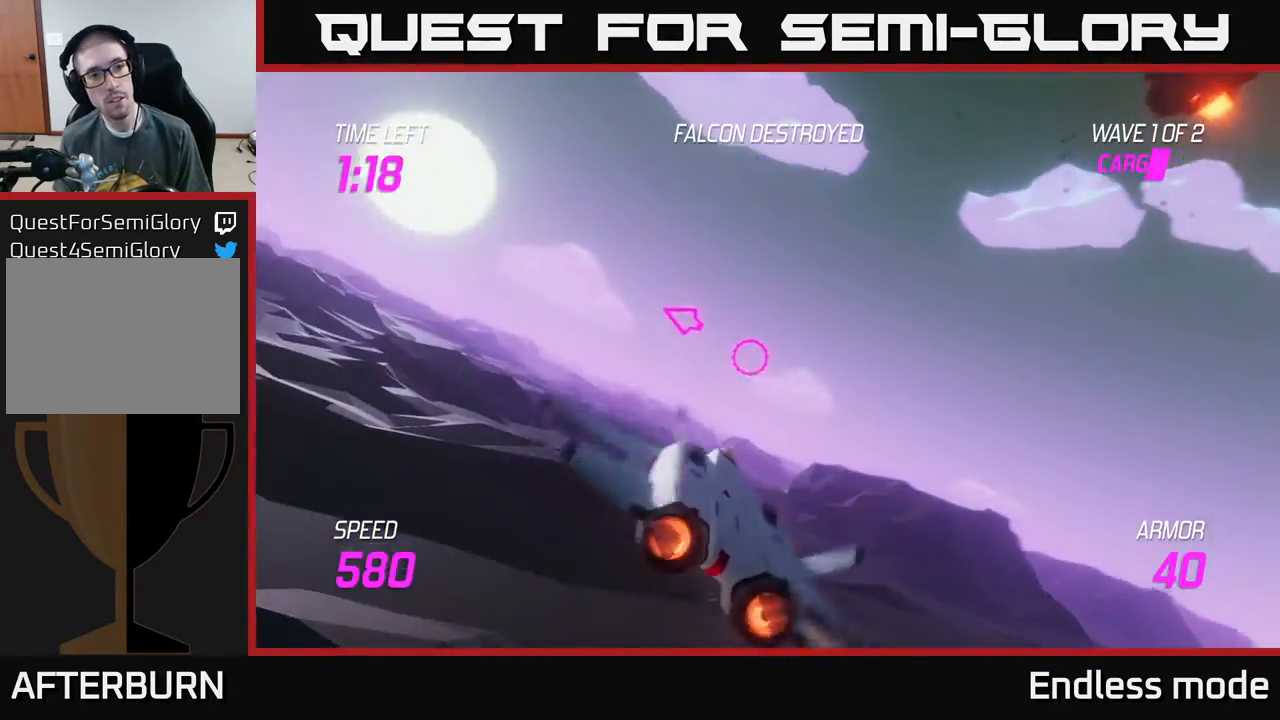
{"buttons": [], "left_stick": "up-left", "events": [[333, "L2", "up"], [350, "left_stick", "up-left"]]}
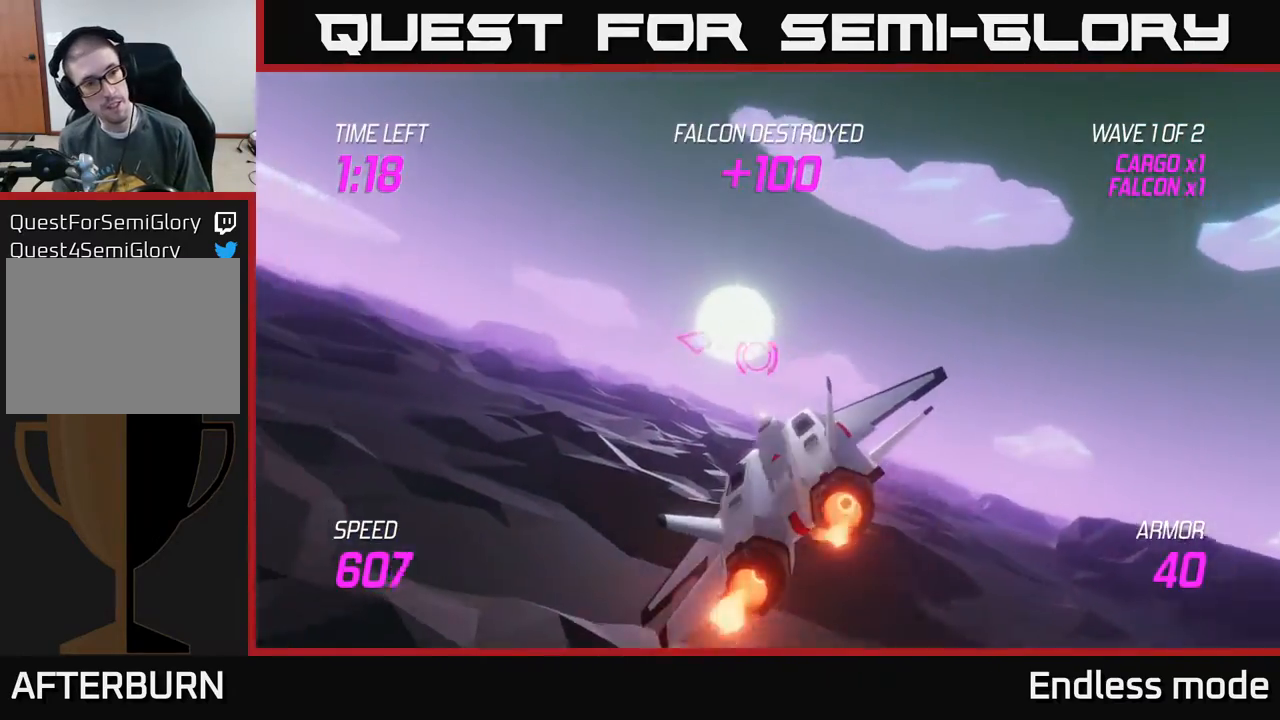
{"buttons": [], "left_stick": "up-left", "events": []}
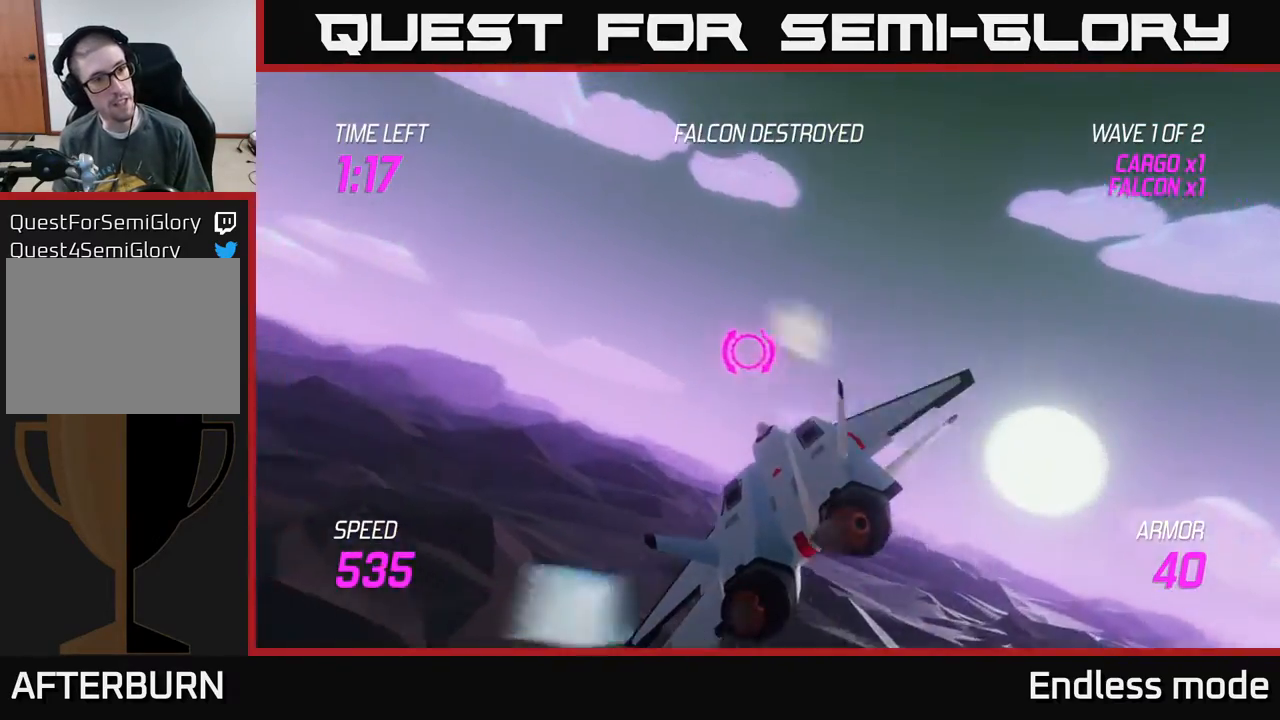
{"buttons": ["L2"], "left_stick": "up-left", "events": [[250, "L2", "down"]]}
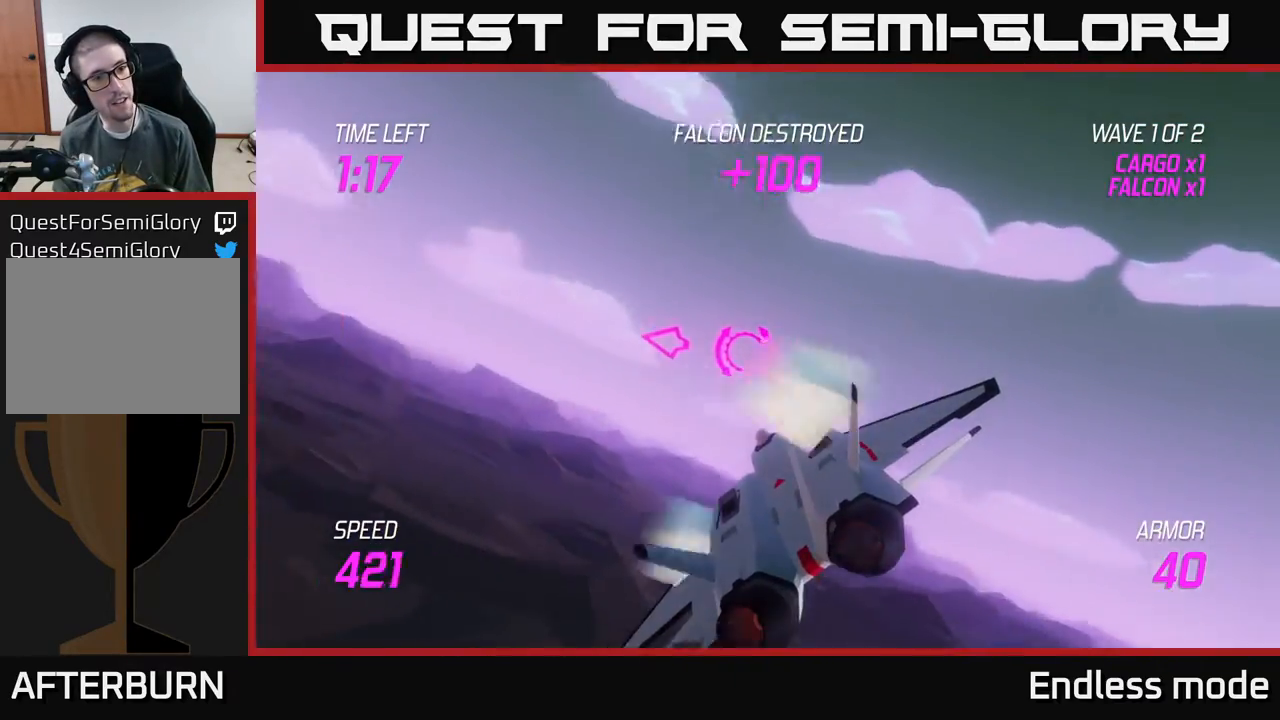
{"buttons": ["L2"], "left_stick": "left", "events": [[200, "left_stick", "left"]]}
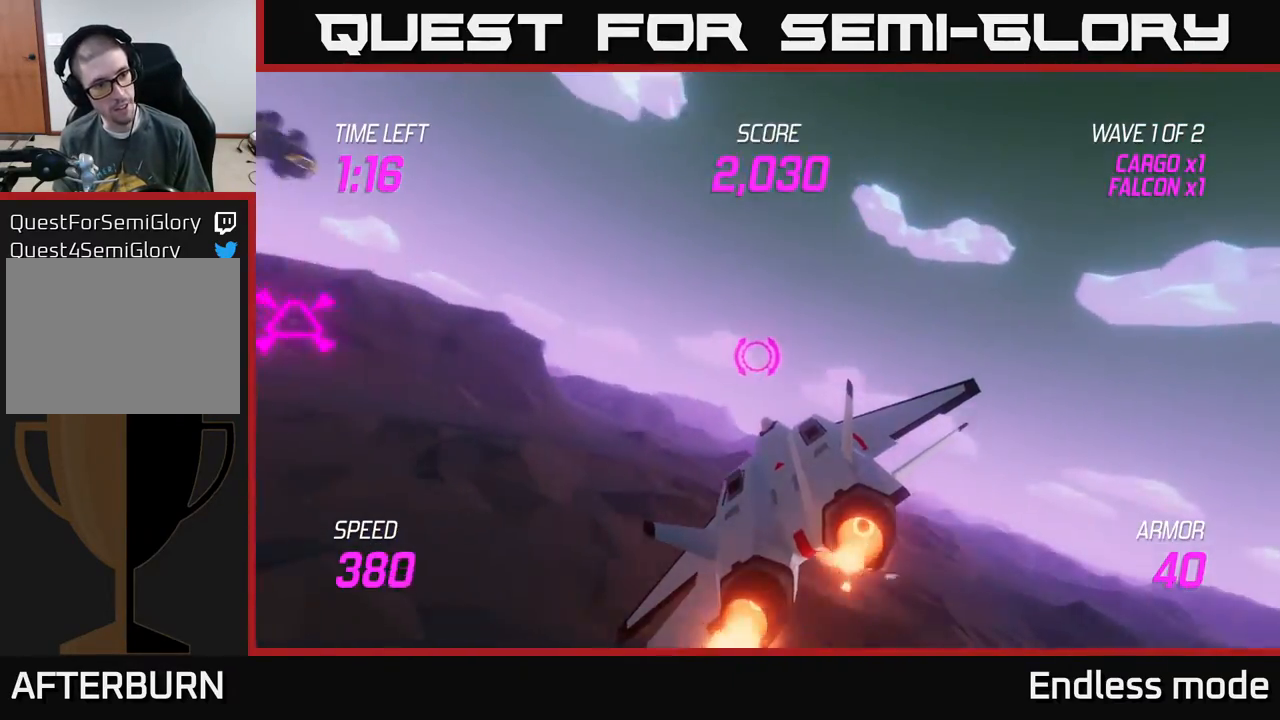
{"buttons": [], "left_stick": "left", "events": [[133, "L2", "up"]]}
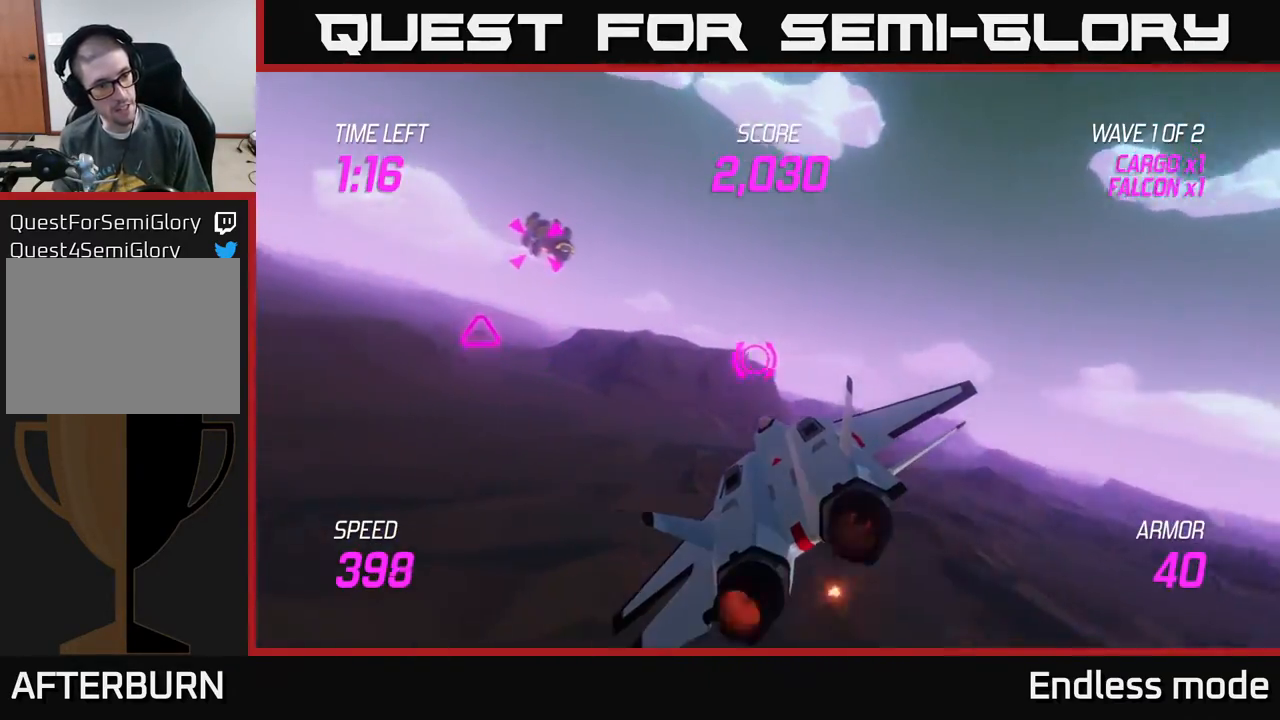
{"buttons": ["L2"], "left_stick": "left", "events": [[383, "L2", "down"]]}
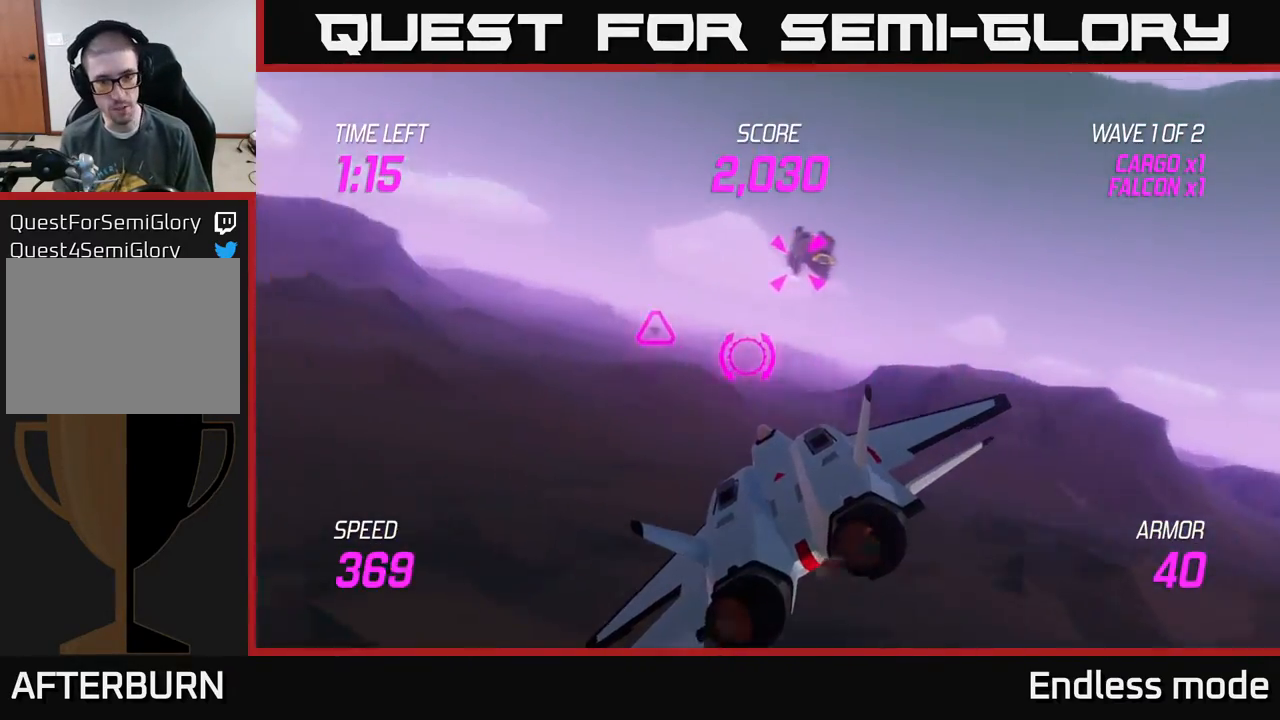
{"buttons": [], "left_stick": "right", "events": [[183, "R2", "down"], [267, "R2", "up"], [267, "left_stick", "center"], [317, "left_stick", "right"], [350, "R2", "down"], [450, "L2", "up"], [483, "R2", "up"]]}
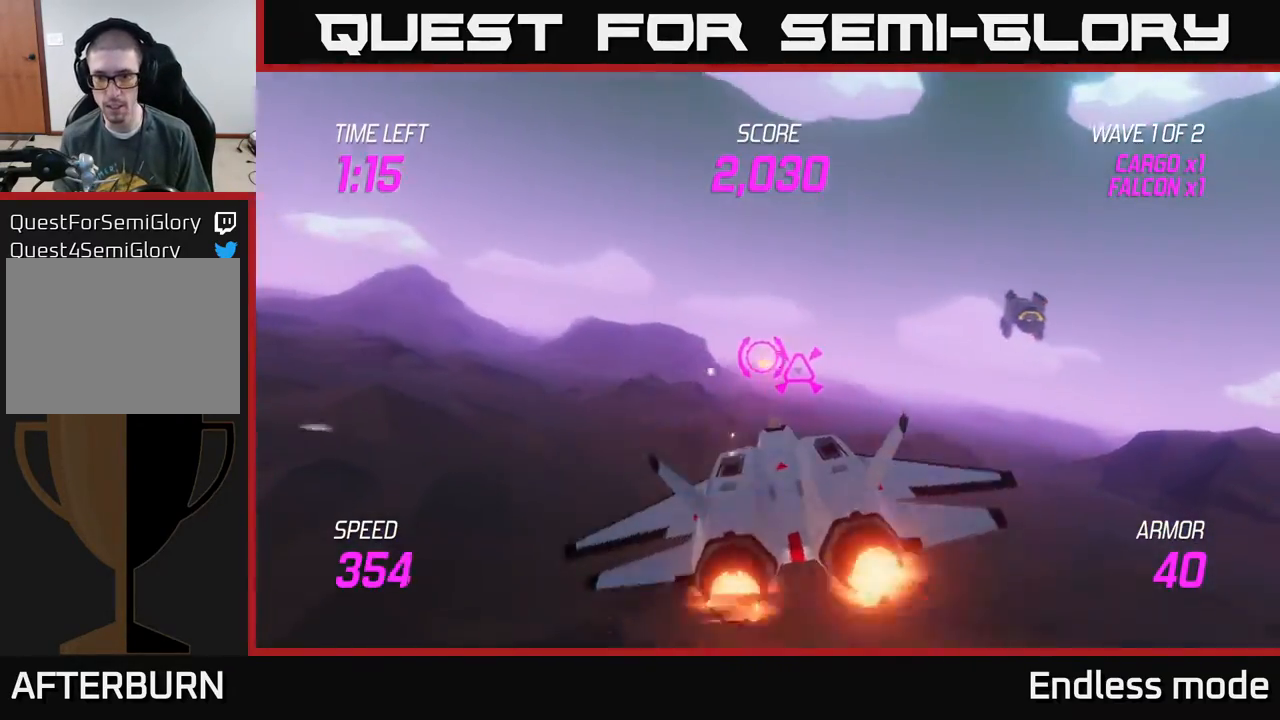
{"buttons": ["L2"], "left_stick": "right", "events": [[317, "left_stick", "up"], [367, "L2", "down"], [483, "left_stick", "right"]]}
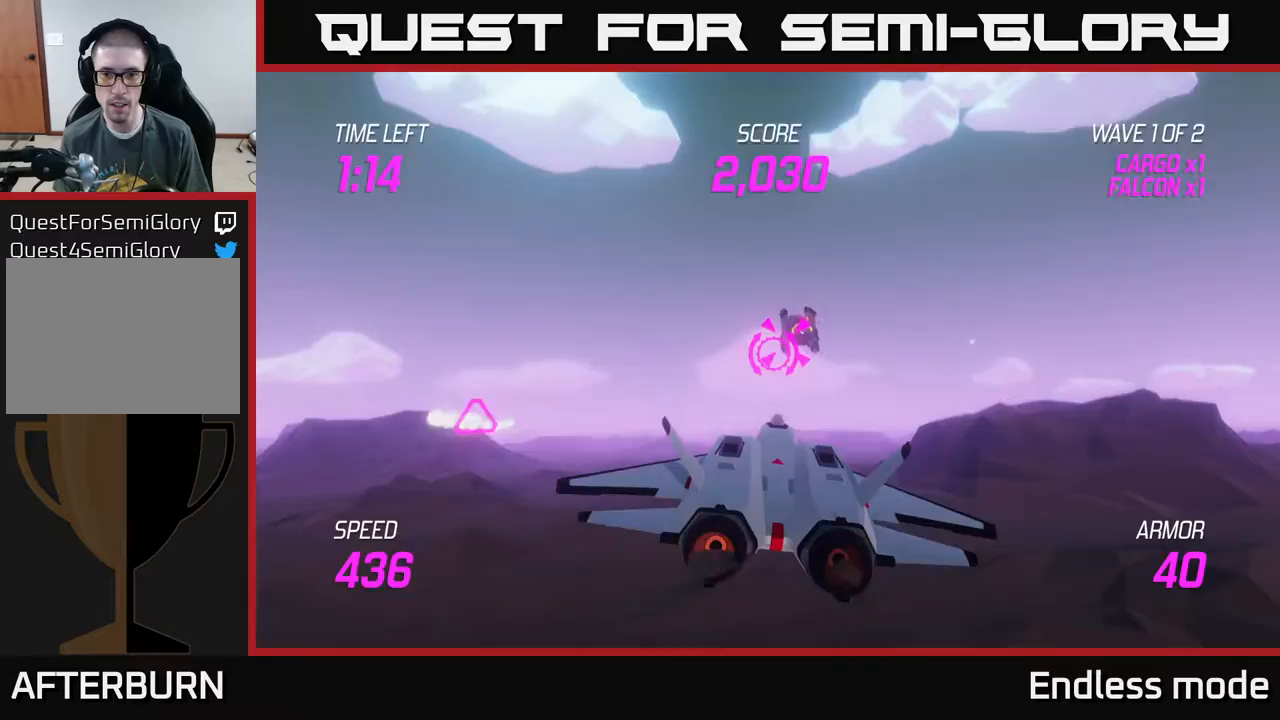
{"buttons": ["R2"], "left_stick": "center", "events": [[50, "left_stick", "center"], [150, "left_stick", "left"], [233, "left_stick", "center"], [267, "R2", "down"], [367, "R2", "up"], [367, "left_stick", "left"], [417, "L2", "up"], [450, "R2", "down"], [500, "left_stick", "center"]]}
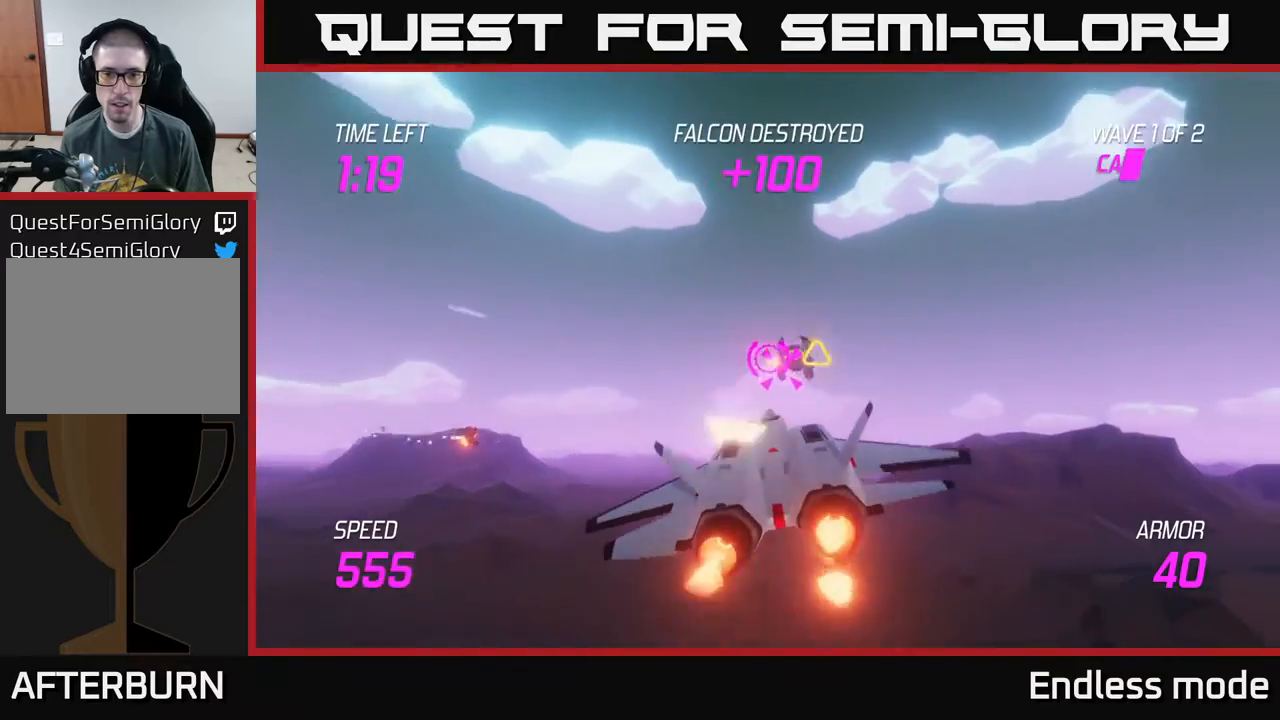
{"buttons": ["R2"], "left_stick": "center", "events": [[33, "R2", "up"], [133, "R2", "down"], [233, "left_stick", "right"], [250, "R2", "up"], [300, "R2", "down"], [317, "left_stick", "center"], [417, "R2", "up"], [483, "R2", "down"]]}
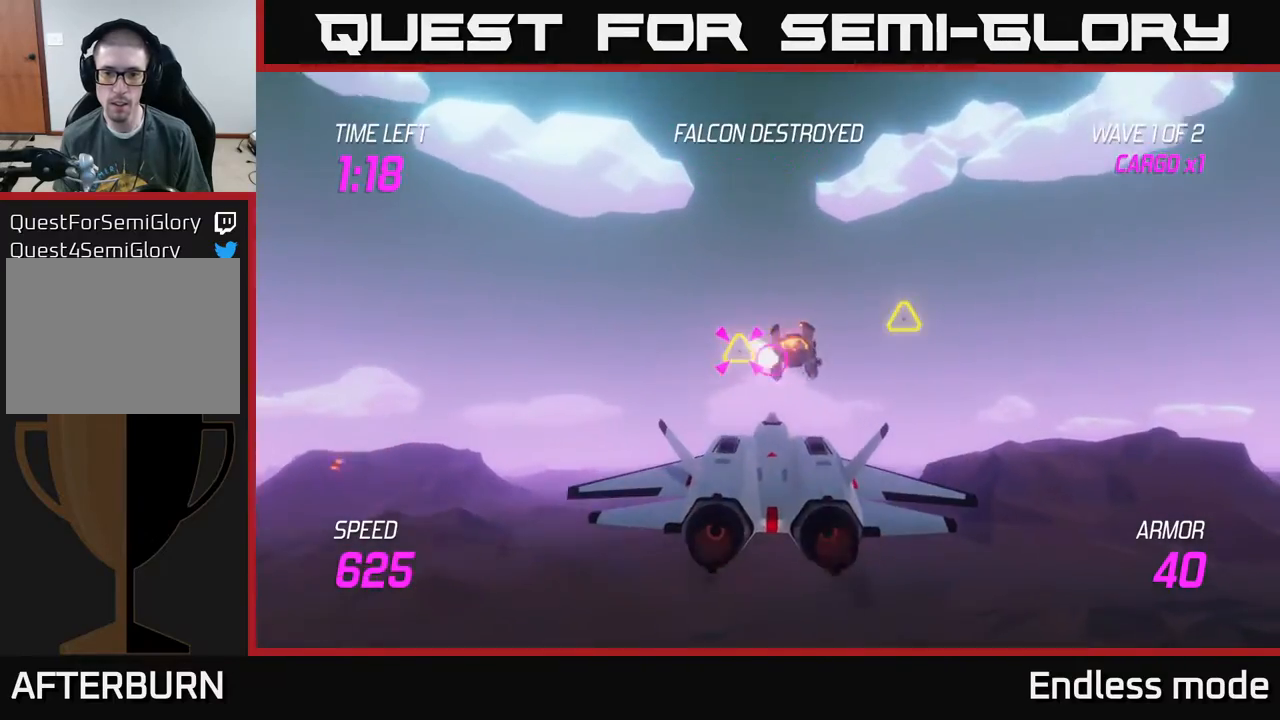
{"buttons": ["L2"], "left_stick": "center", "events": [[117, "left_stick", "down-left"], [133, "R2", "up"], [167, "L2", "down"], [267, "L2", "up"], [350, "L2", "down"], [467, "L2", "up"], [500, "L2", "down"], [500, "left_stick", "center"]]}
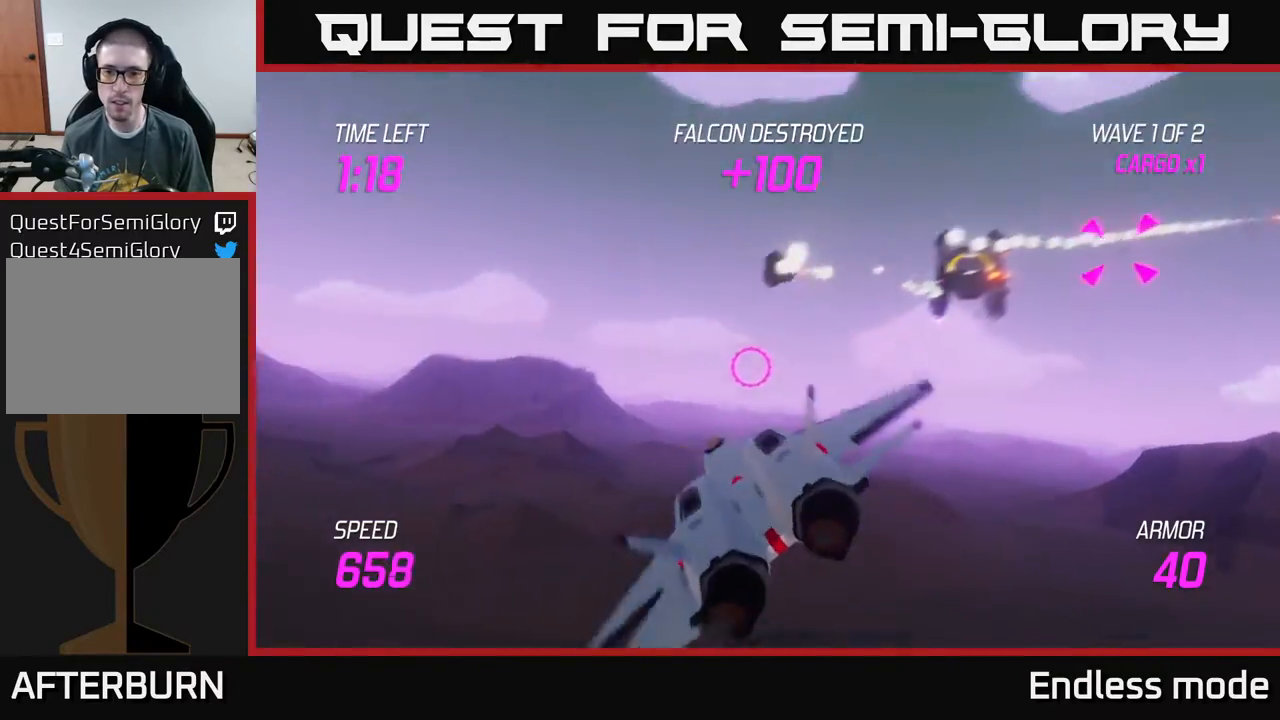
{"buttons": ["L2"], "left_stick": "right", "events": [[17, "left_stick", "up"], [117, "left_stick", "up-right"], [233, "left_stick", "right"]]}
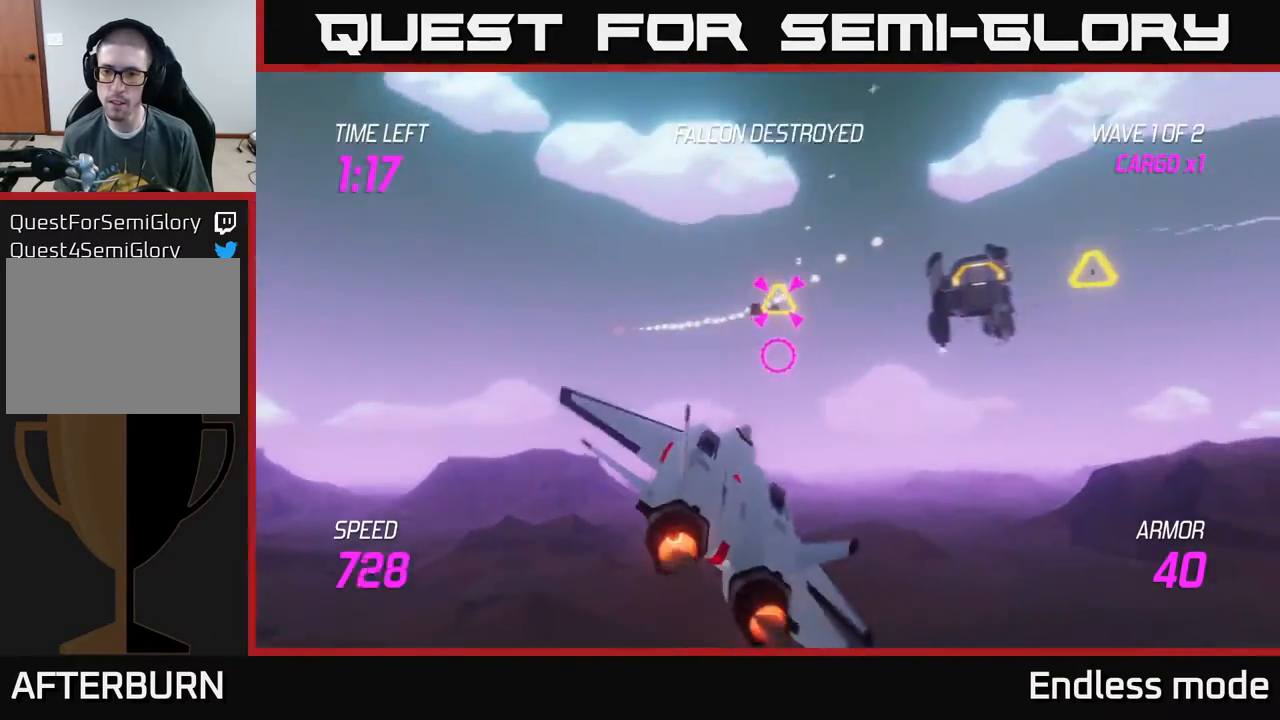
{"buttons": ["R2"], "left_stick": "up-right", "events": [[183, "left_stick", "up-right"], [300, "L2", "up"], [300, "R2", "down"], [383, "R2", "up"], [483, "R2", "down"]]}
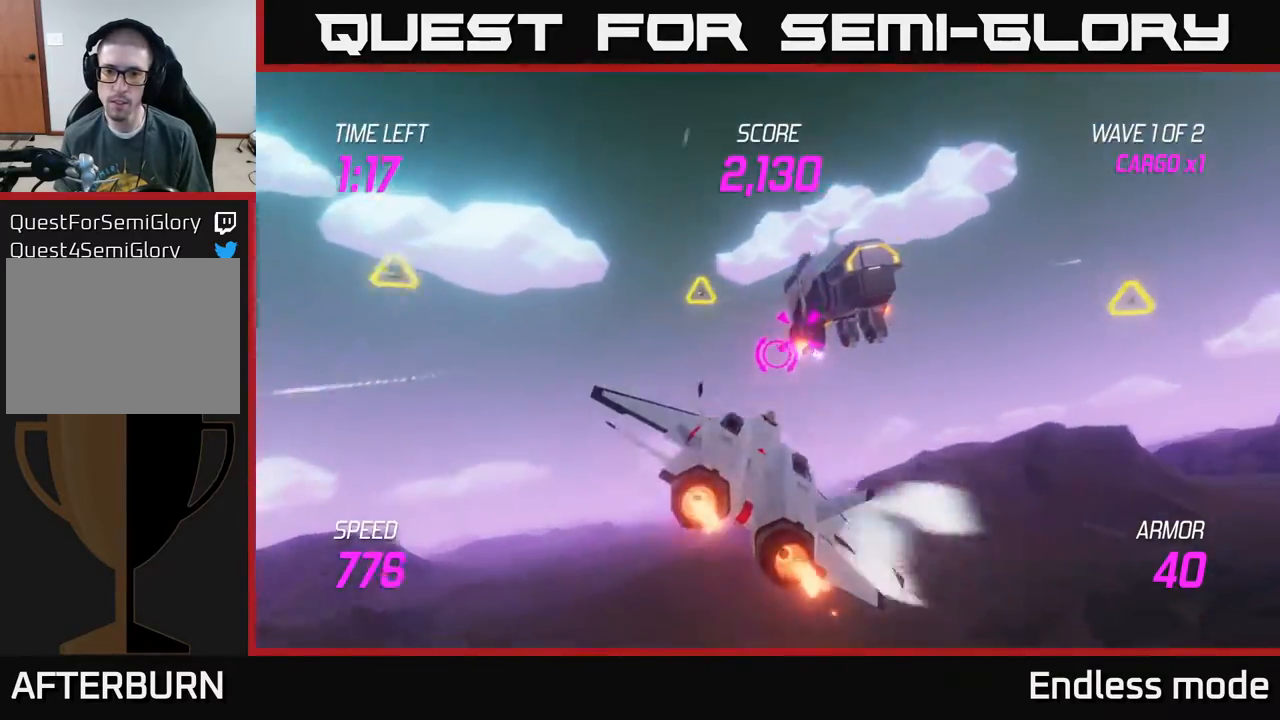
{"buttons": [], "left_stick": "down-left", "events": [[117, "R2", "up"], [167, "R2", "down"], [250, "R2", "up"], [283, "left_stick", "center"], [333, "R2", "down"], [350, "left_stick", "down"], [433, "R2", "up"], [467, "left_stick", "down-left"]]}
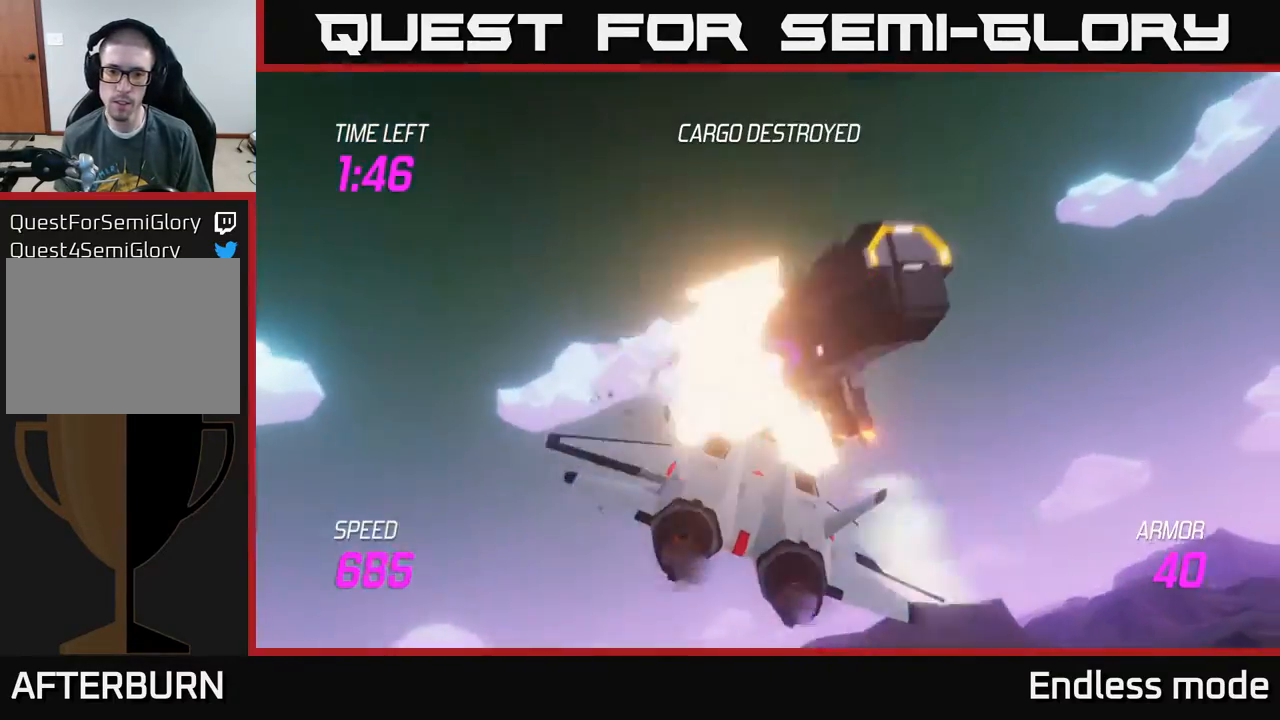
{"buttons": ["L2"], "left_stick": "left", "events": [[100, "L2", "down"], [200, "L2", "up"], [267, "L2", "down"], [383, "left_stick", "left"]]}
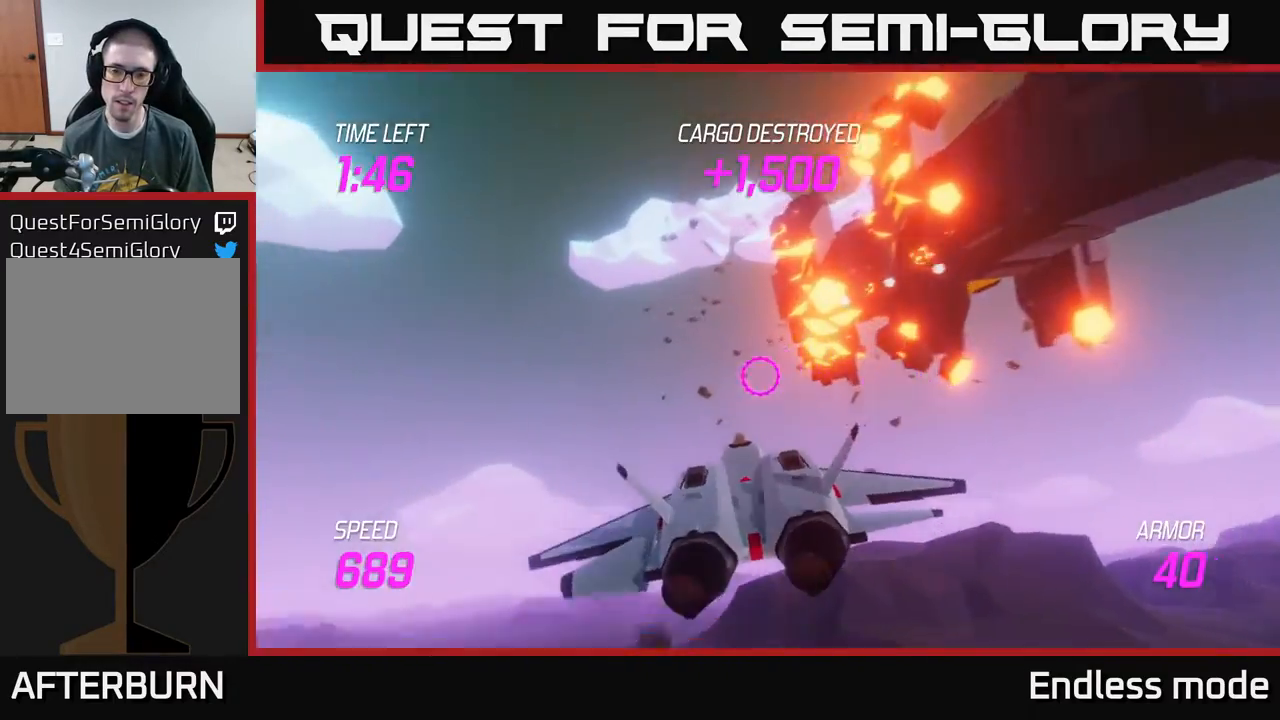
{"buttons": ["L2"], "left_stick": "down-right", "events": [[100, "left_stick", "down-right"], [367, "left_stick", "right"], [500, "left_stick", "down-right"]]}
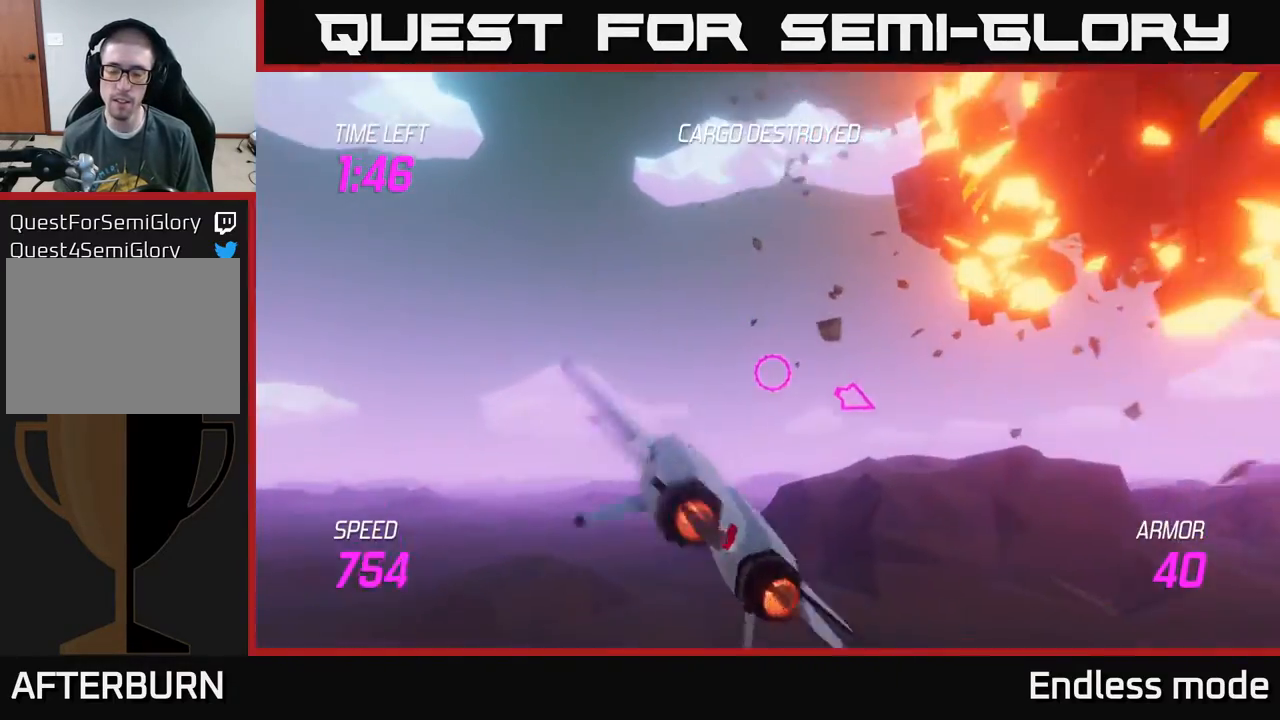
{"buttons": ["L2"], "left_stick": "down-right", "events": []}
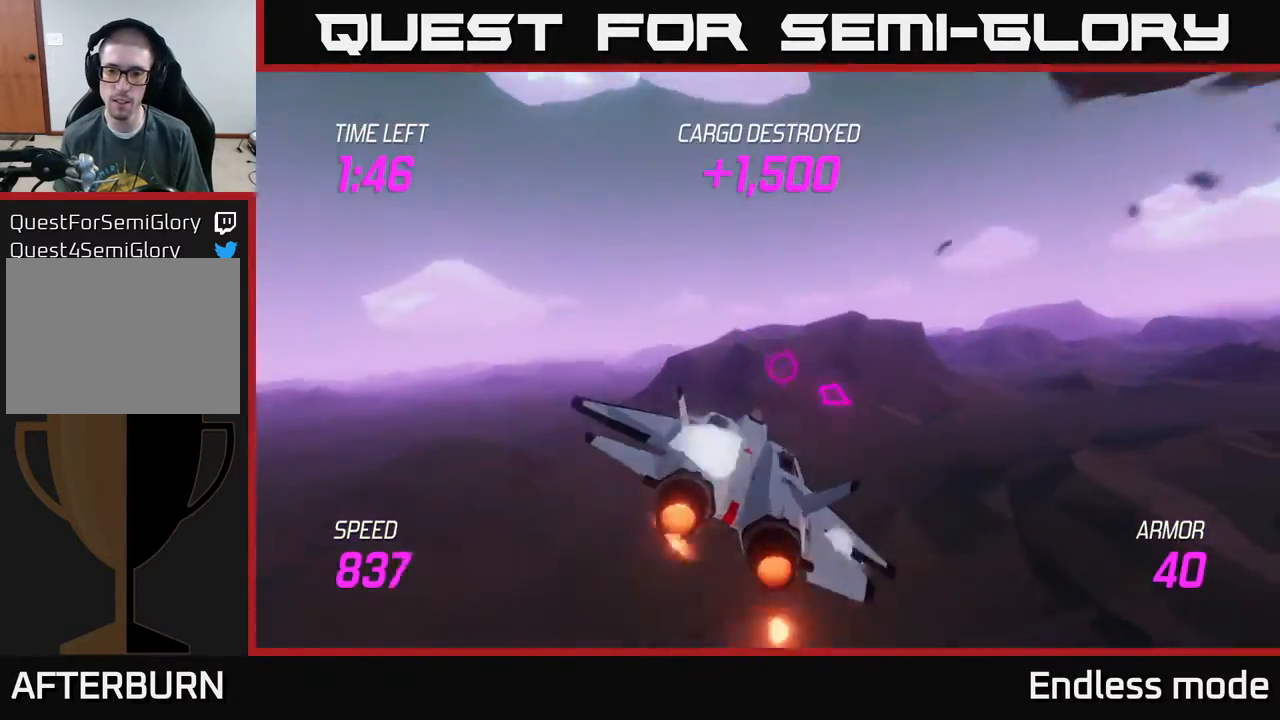
{"buttons": ["L2"], "left_stick": "down-right", "events": []}